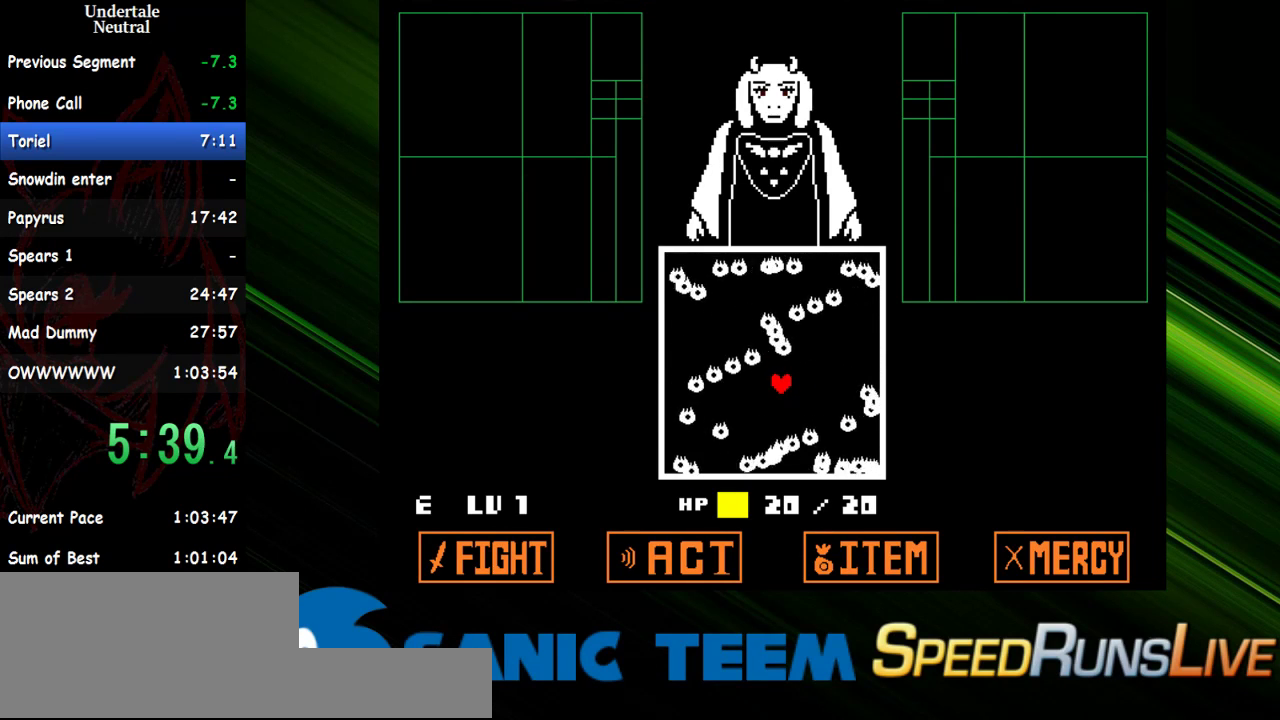
Gameplay with keyboard; each line is a JSON object with the keys held at the frame after it. "events" lists presses ("down") and releases ("up") of "c", "ctrl", "down", "escape", "left", "return", "right", "shift", "up" and "x" between this image and that frame as [ms after this image, input, new state], when the widget could be followed in between. No other keys are recorded. Mouse input is not recorded. Not read: other_keys.
{"keys": [], "events": []}
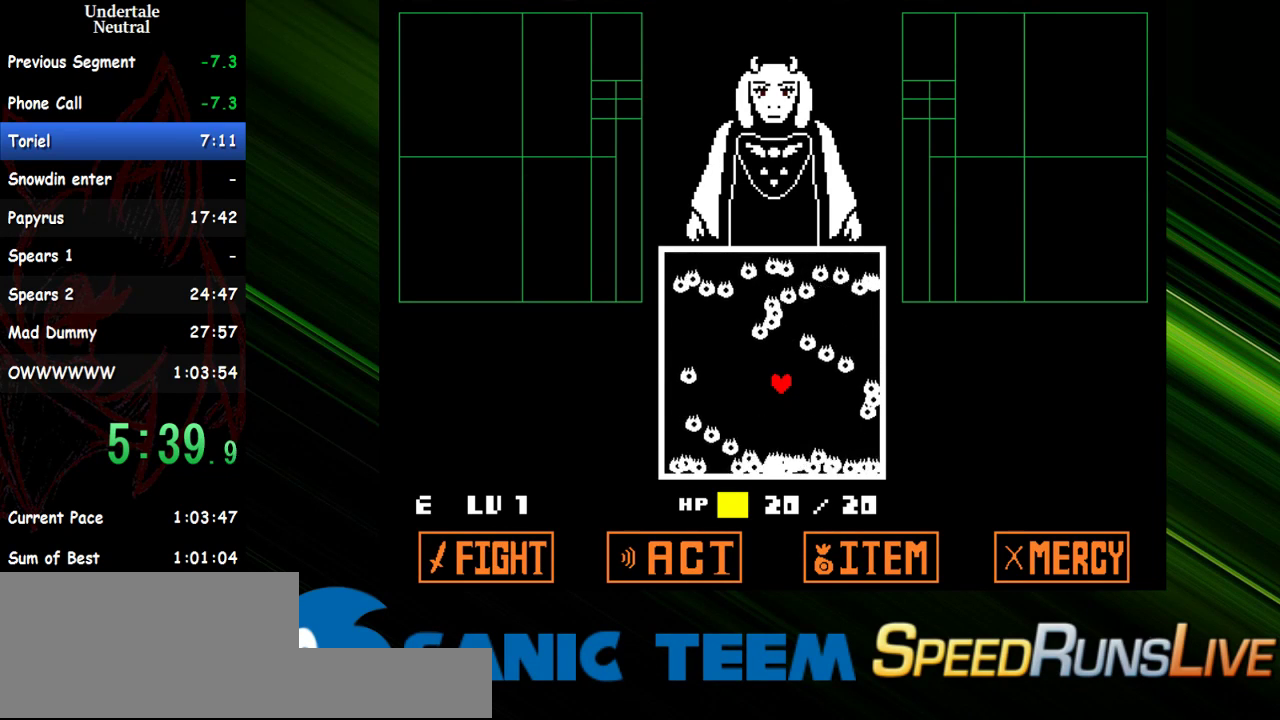
{"keys": [], "events": []}
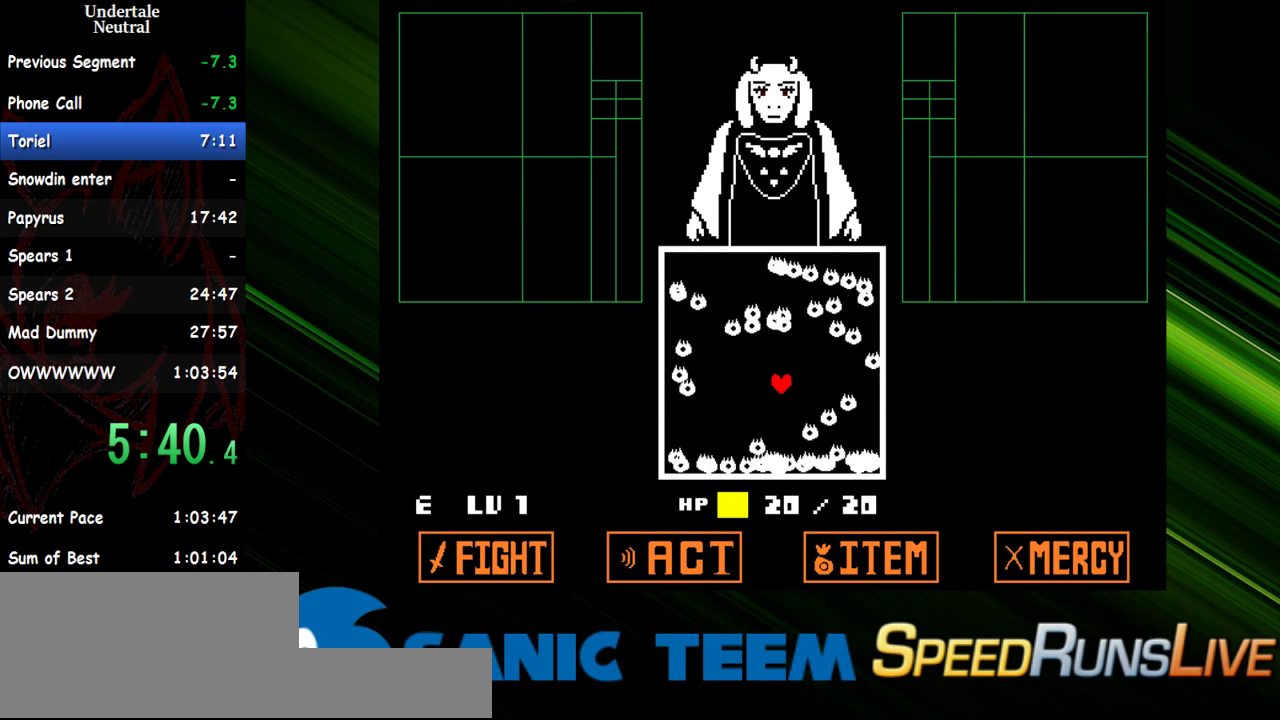
{"keys": [], "events": []}
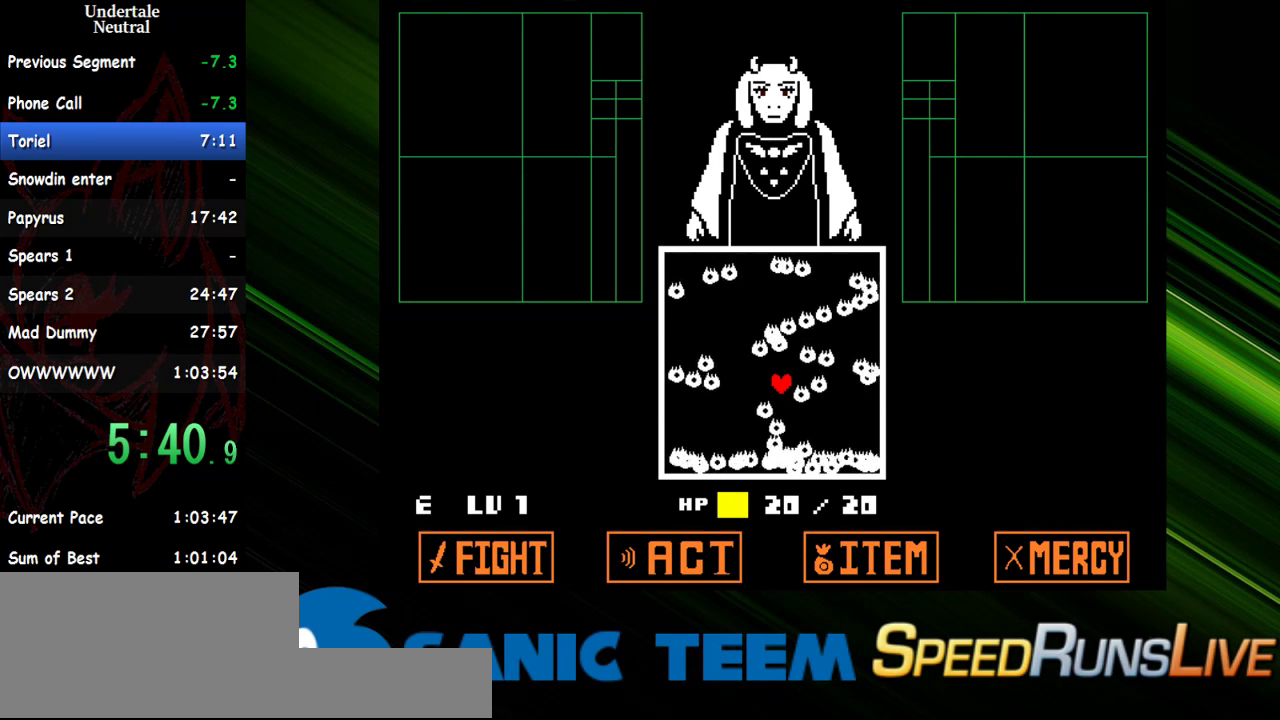
{"keys": [], "events": []}
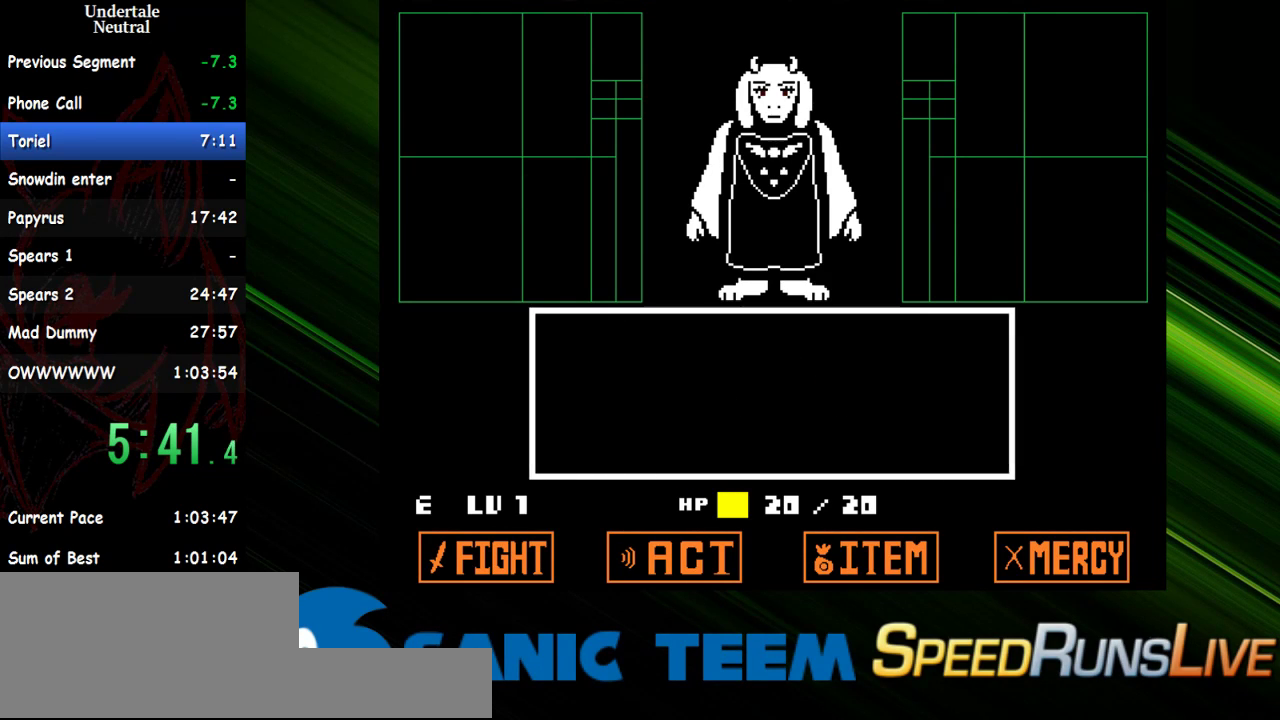
{"keys": ["return"], "events": [[300, "return", "down"], [350, "return", "up"], [400, "return", "down"]]}
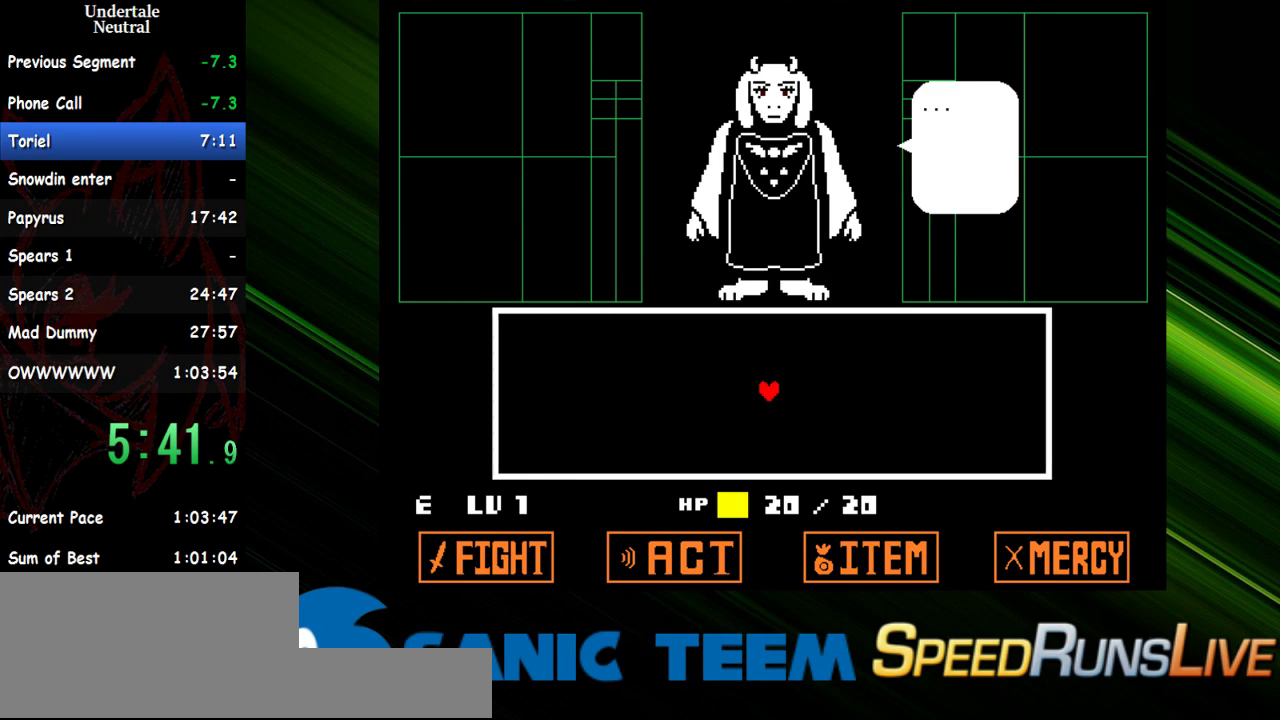
{"keys": ["left", "up"], "events": [[83, "return", "up"], [133, "x", "down"], [183, "x", "up"], [217, "left", "down"], [217, "up", "down"], [267, "x", "down"], [367, "x", "up"], [417, "x", "down"], [500, "x", "up"]]}
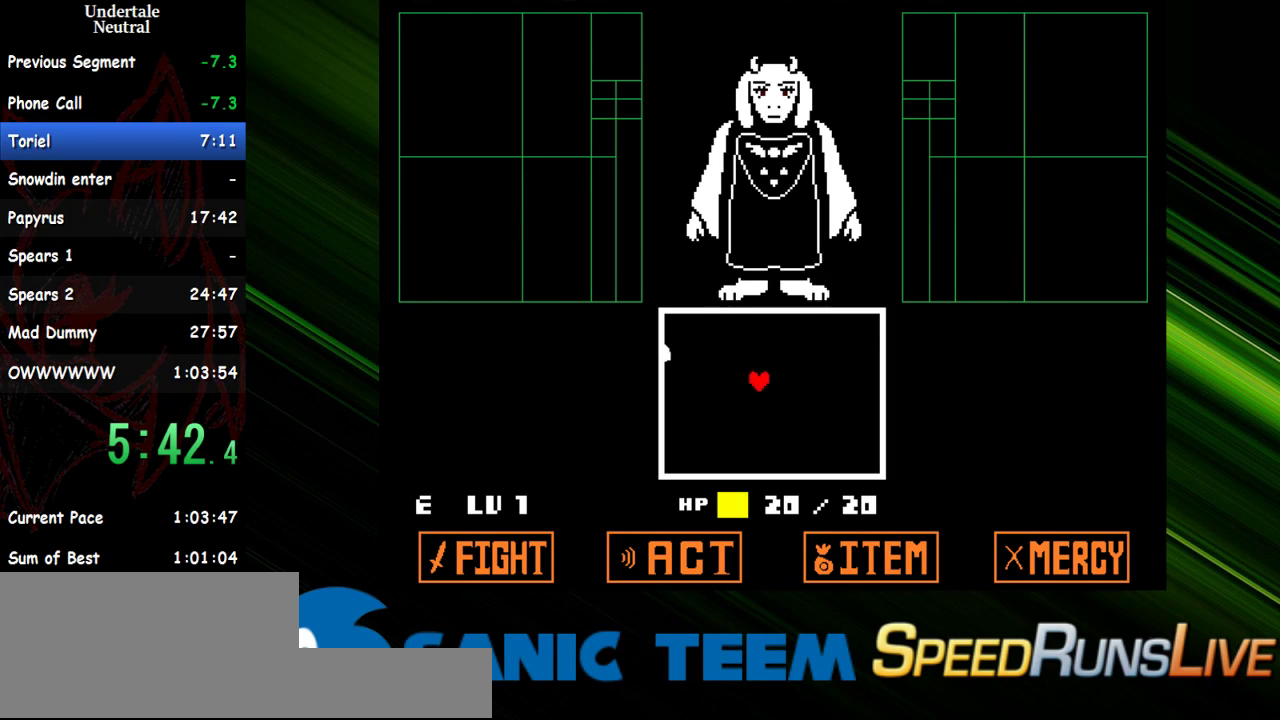
{"keys": ["left"], "events": [[100, "x", "down"], [150, "x", "up"], [283, "up", "up"]]}
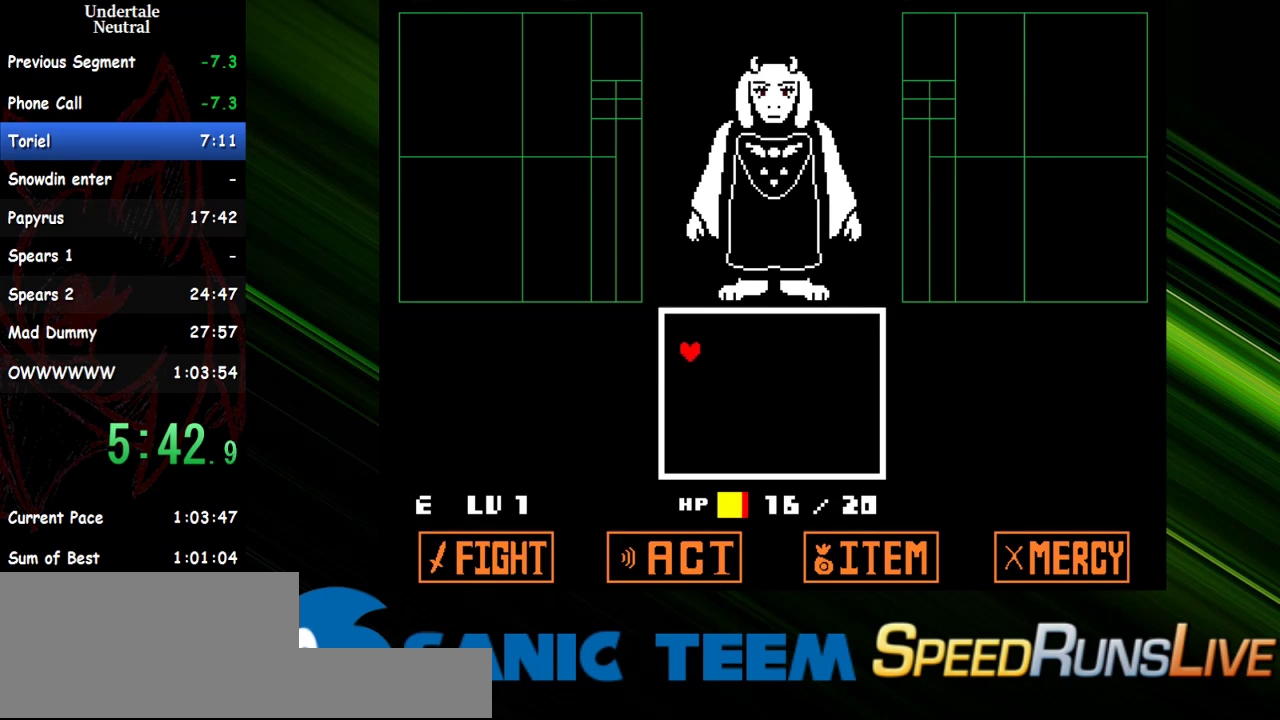
{"keys": ["return"], "events": [[167, "left", "up"], [483, "return", "down"]]}
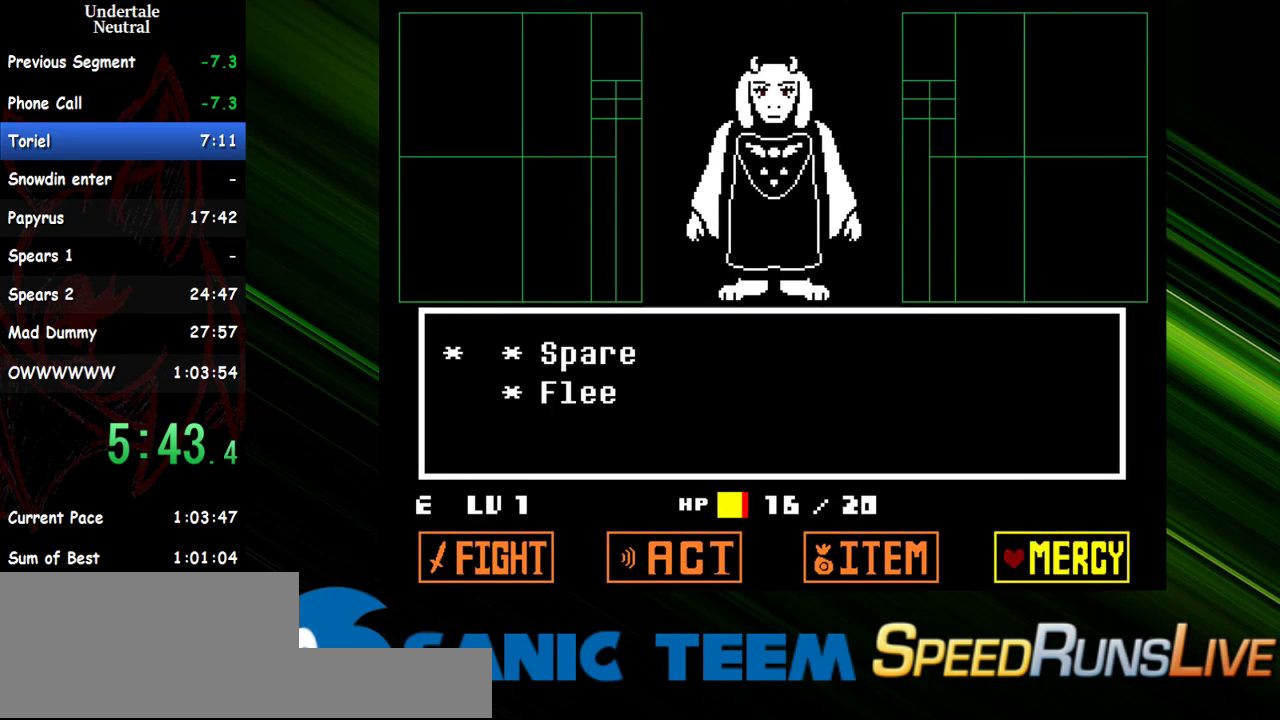
{"keys": ["left", "up", "x"], "events": [[33, "return", "up"], [133, "return", "down"], [183, "return", "up"], [217, "return", "down"], [267, "return", "up"], [450, "up", "down"], [500, "left", "down"], [500, "x", "down"]]}
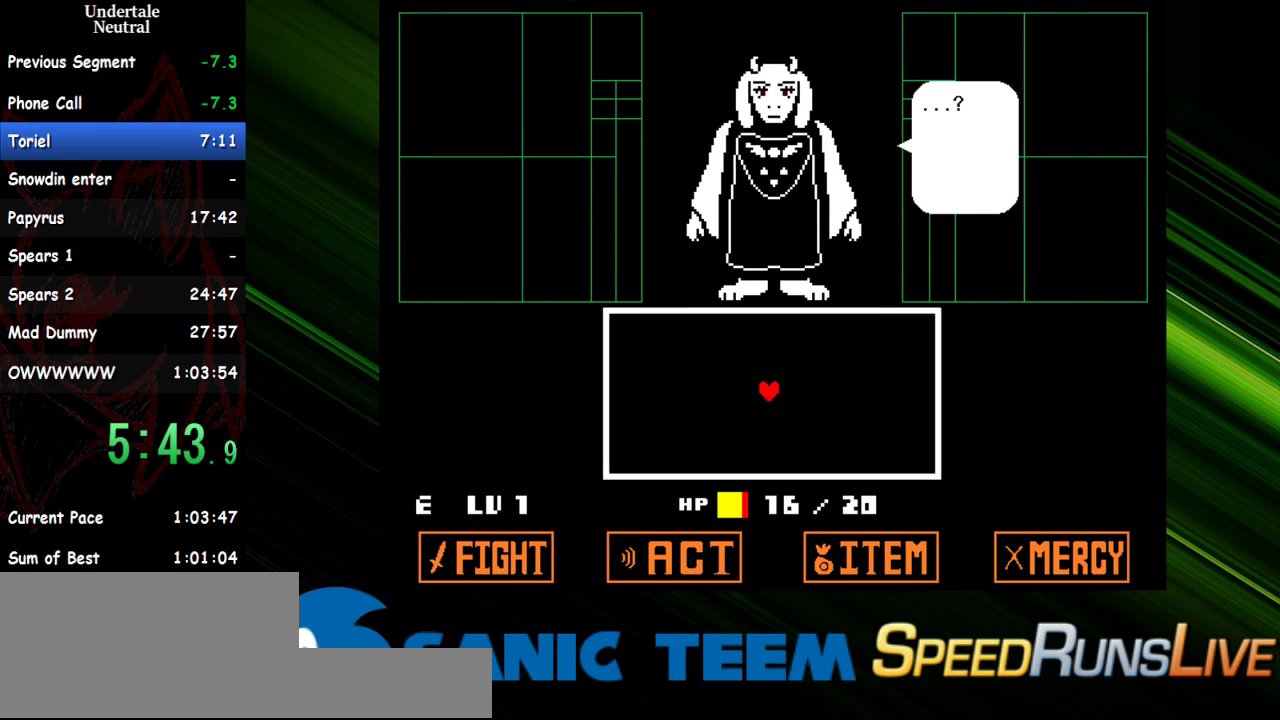
{"keys": ["left", "up", "x"], "events": [[100, "x", "up"], [200, "x", "down"], [233, "x", "up"], [333, "x", "down"], [433, "x", "up"], [467, "x", "down"]]}
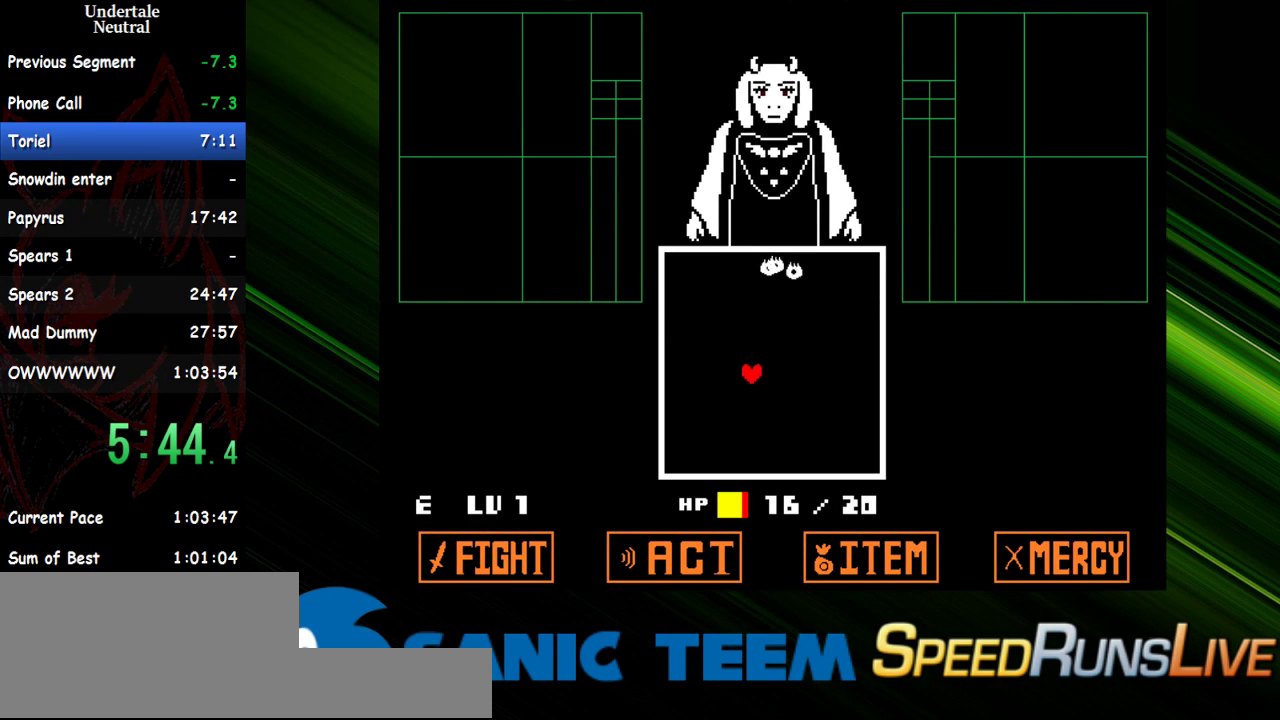
{"keys": ["down", "right"], "events": [[117, "x", "up"], [250, "up", "up"], [300, "left", "up"], [400, "right", "down"], [450, "down", "down"]]}
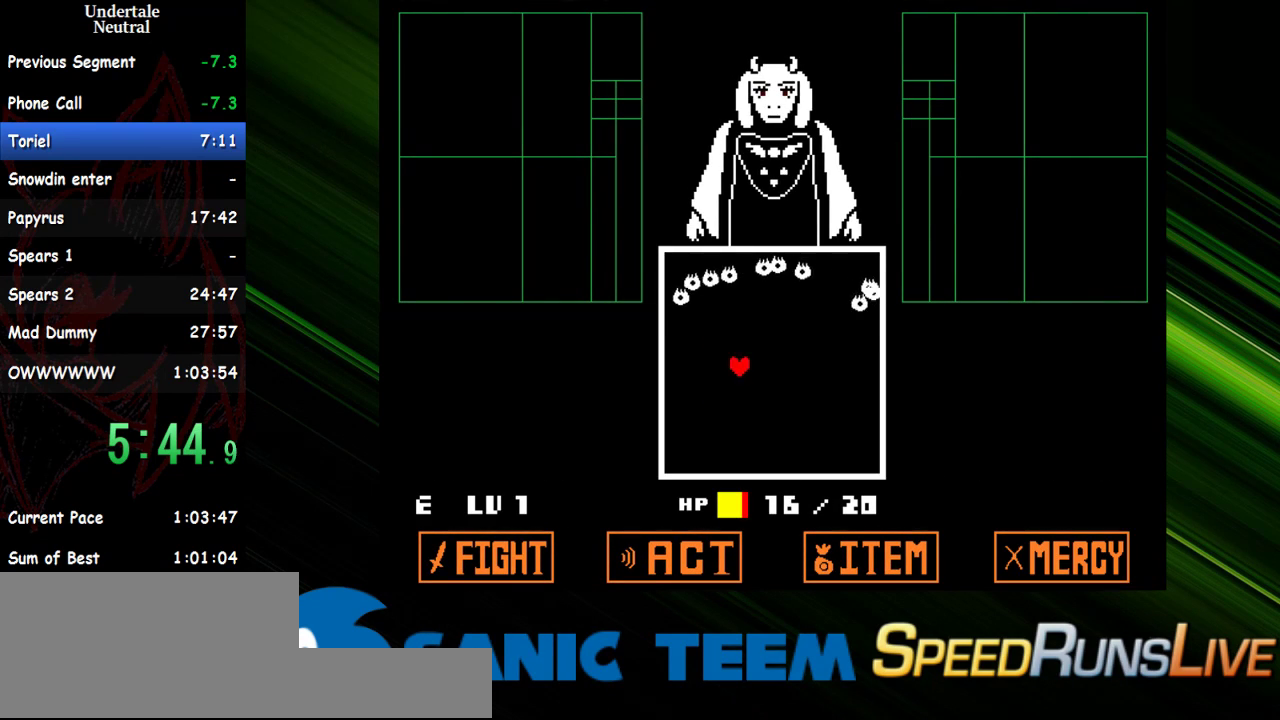
{"keys": [], "events": [[367, "down", "up"], [367, "right", "up"]]}
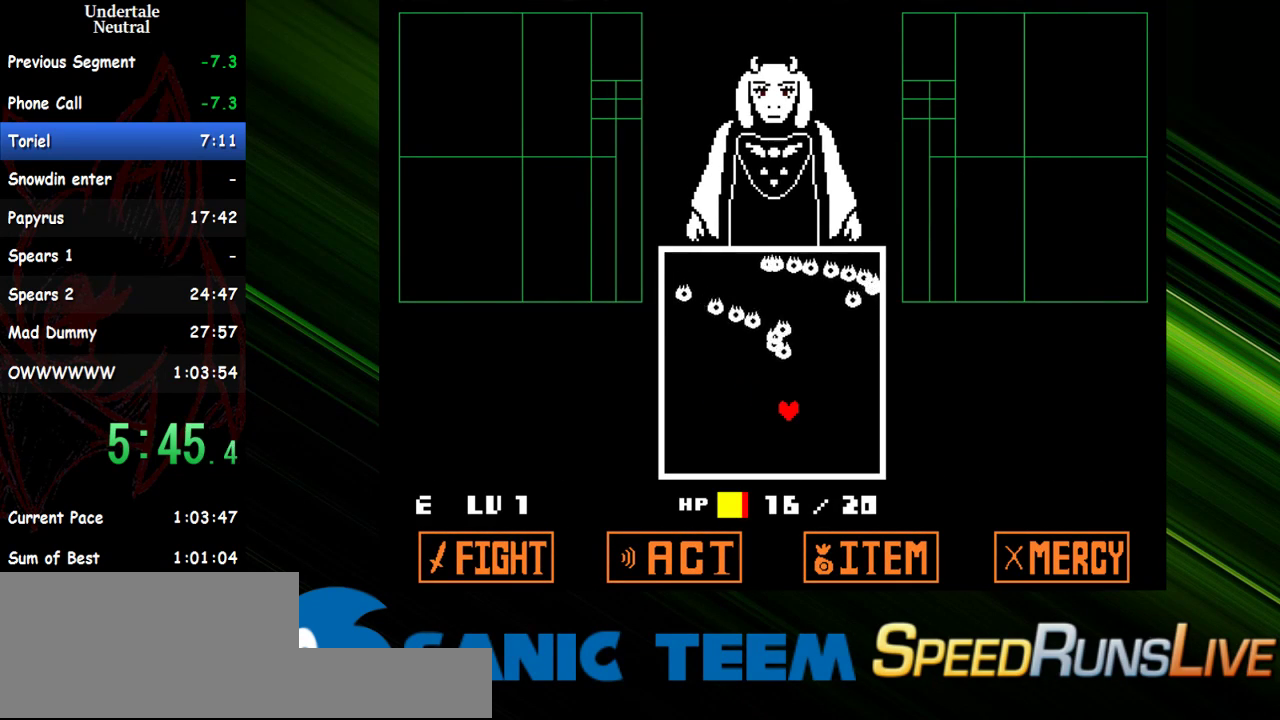
{"keys": [], "events": [[150, "left", "down"], [200, "left", "up"], [383, "up", "down"], [467, "up", "up"]]}
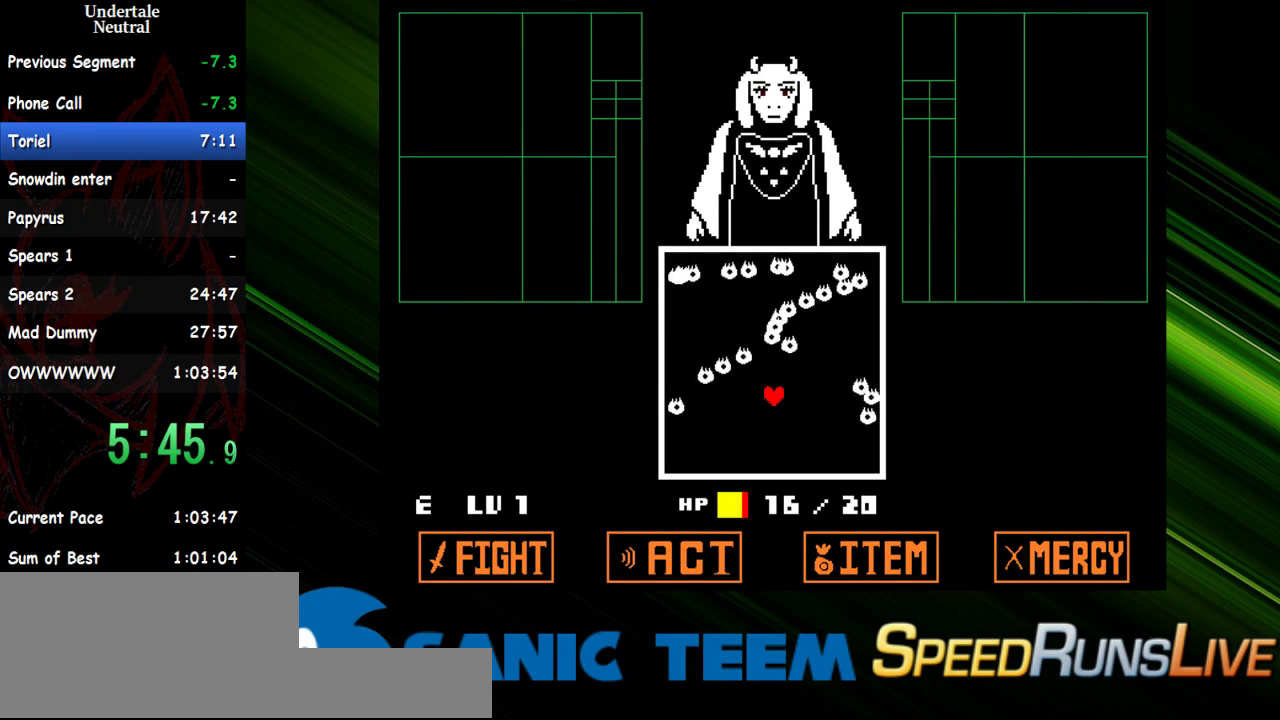
{"keys": [], "events": []}
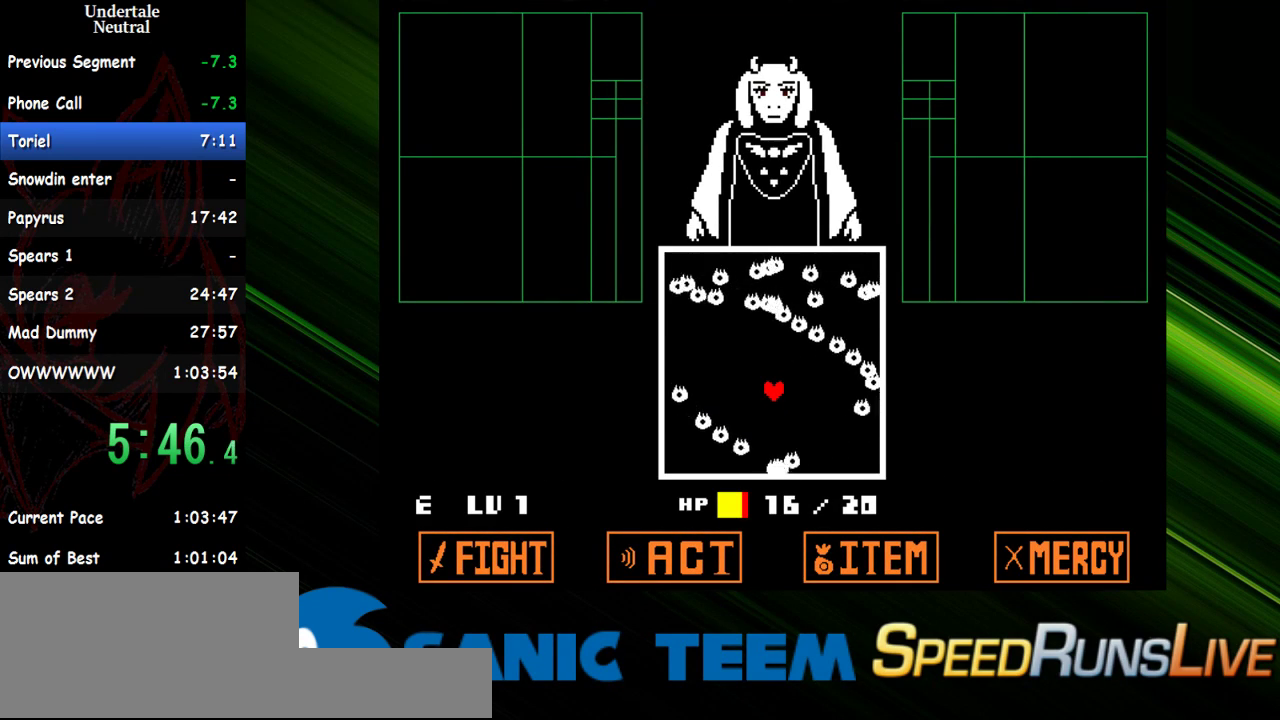
{"keys": [], "events": []}
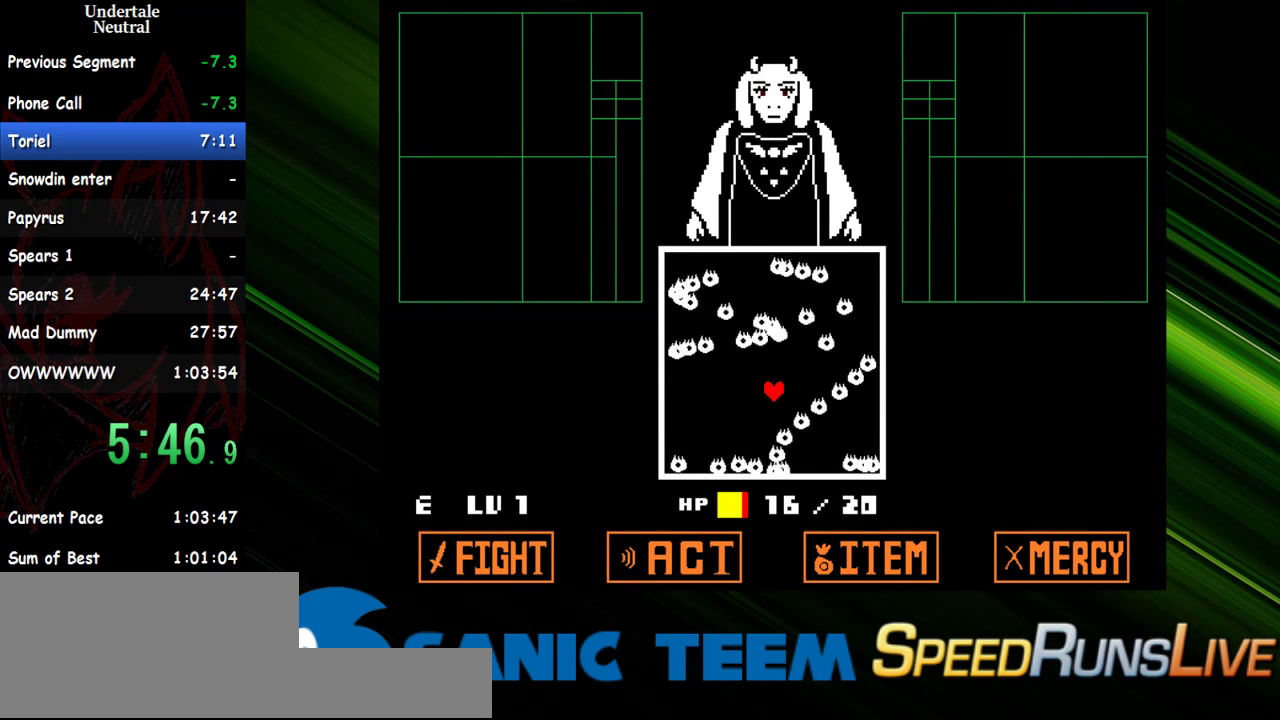
{"keys": [], "events": []}
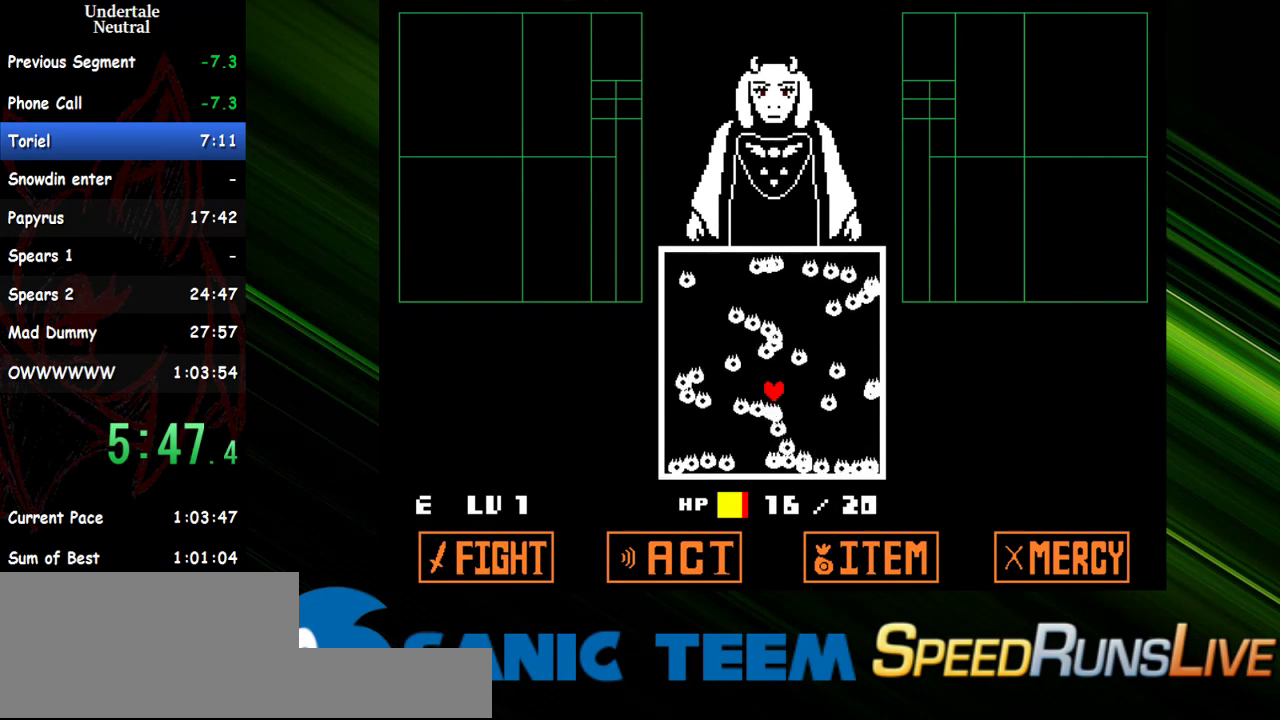
{"keys": [], "events": []}
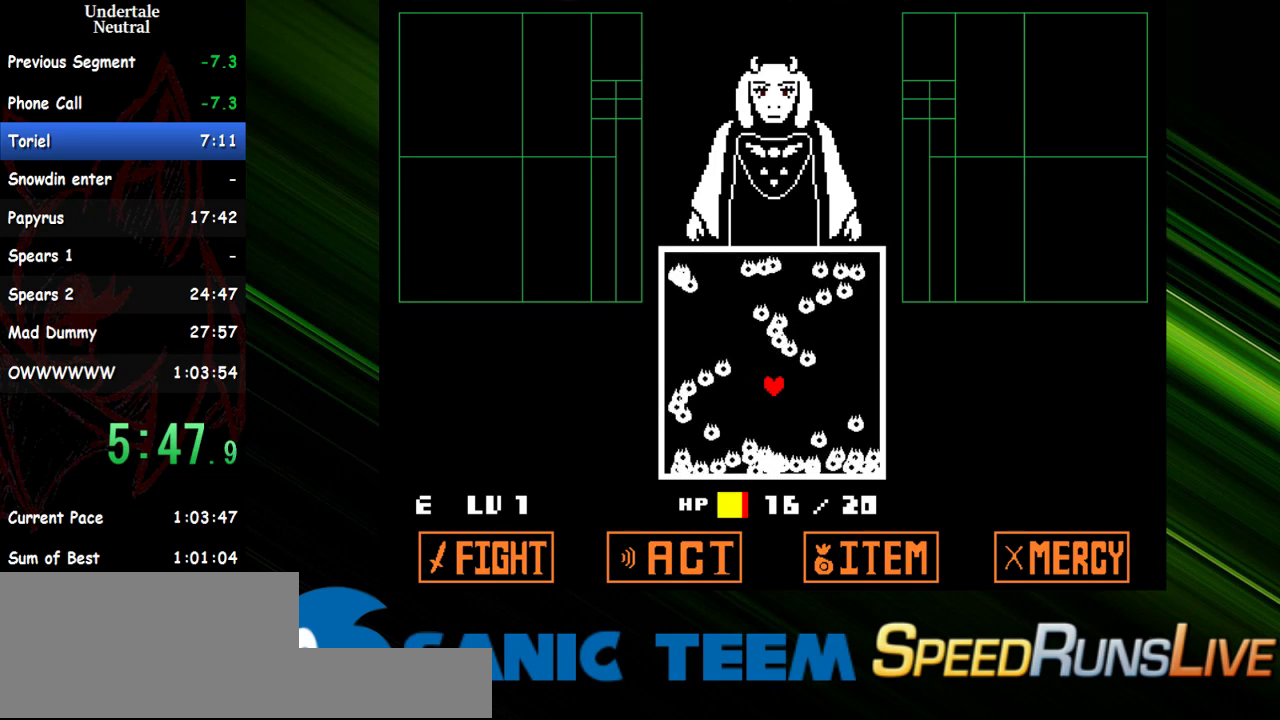
{"keys": [], "events": []}
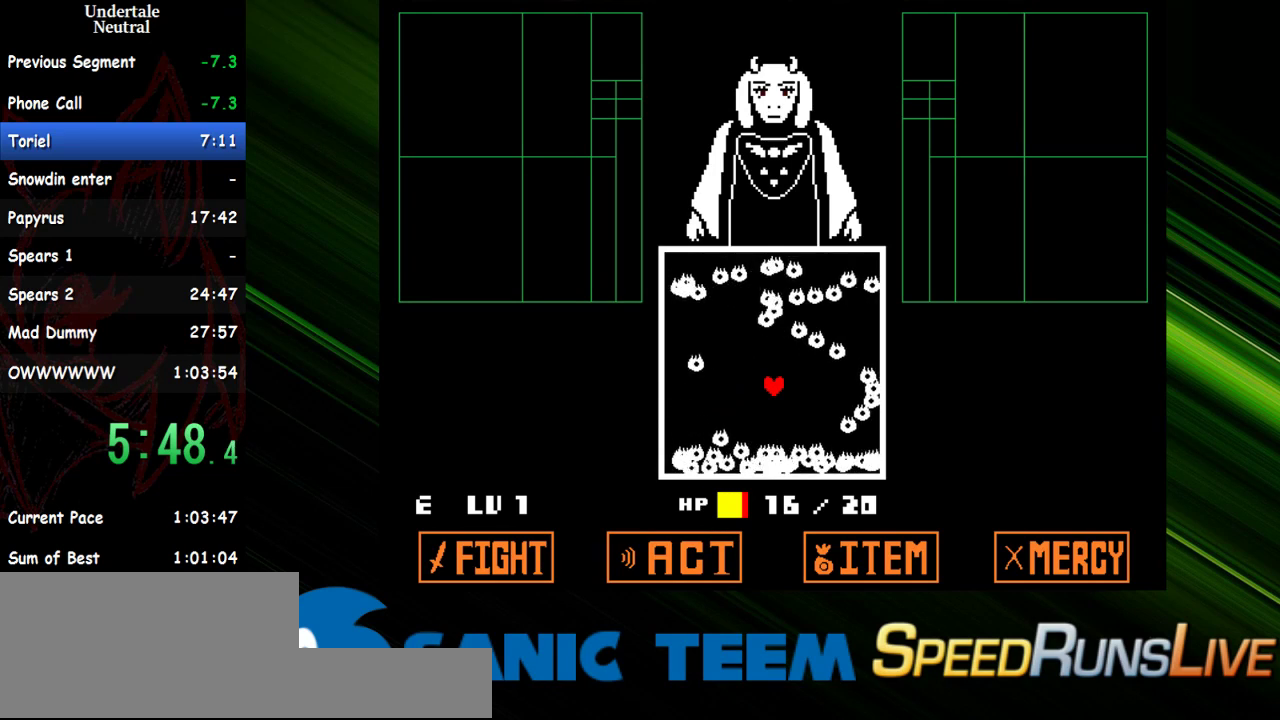
{"keys": [], "events": []}
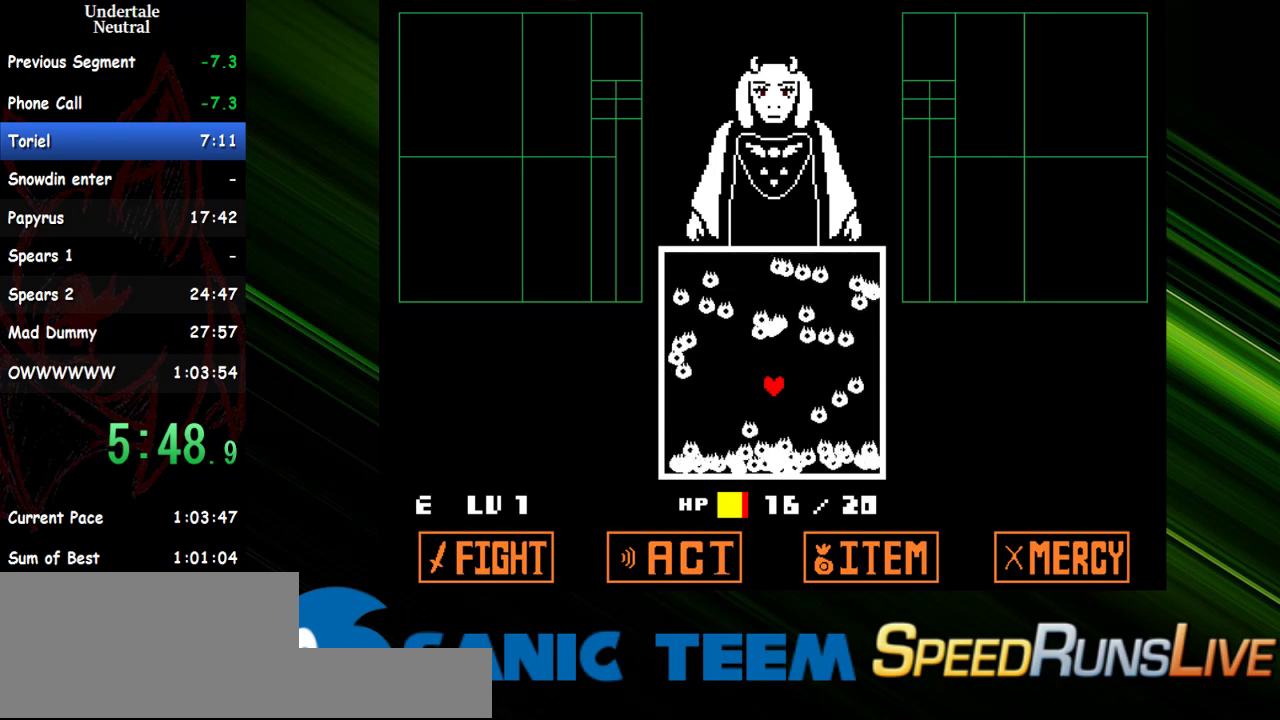
{"keys": ["return"], "events": [[483, "return", "down"]]}
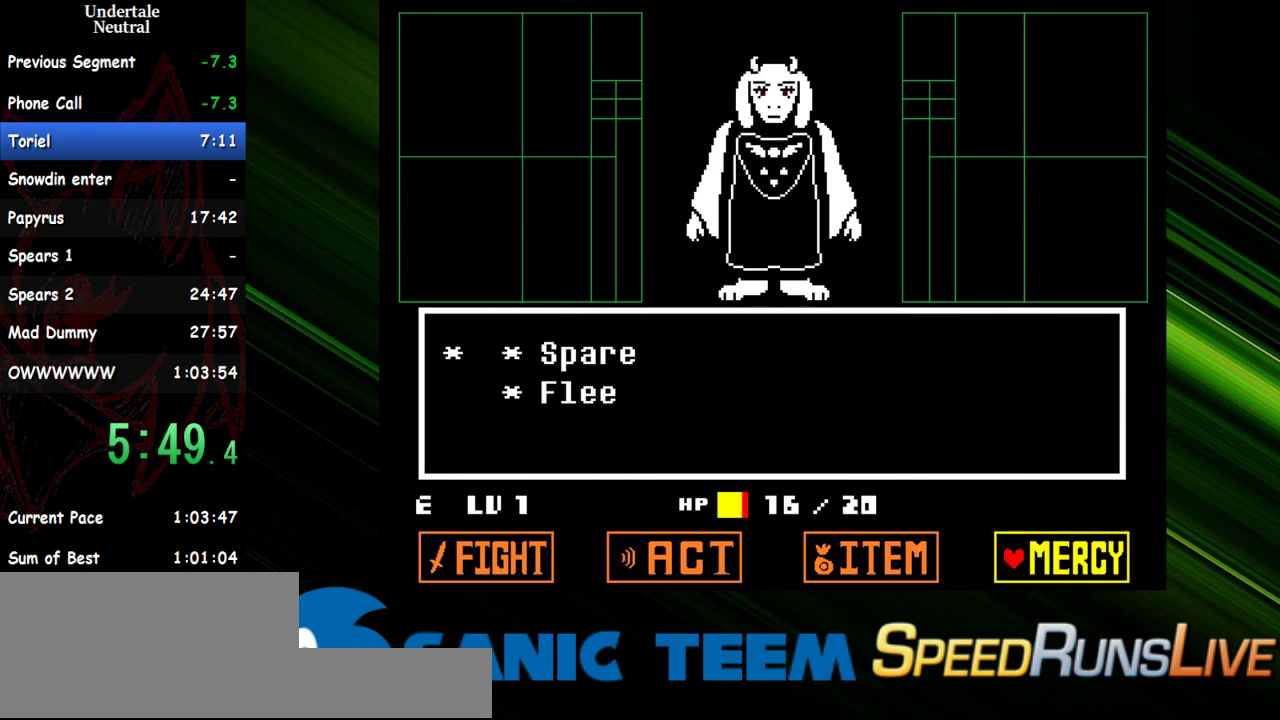
{"keys": ["left", "up"], "events": [[33, "return", "up"], [83, "return", "down"], [267, "return", "up"], [417, "x", "down"], [450, "left", "down"], [500, "up", "down"], [500, "x", "up"]]}
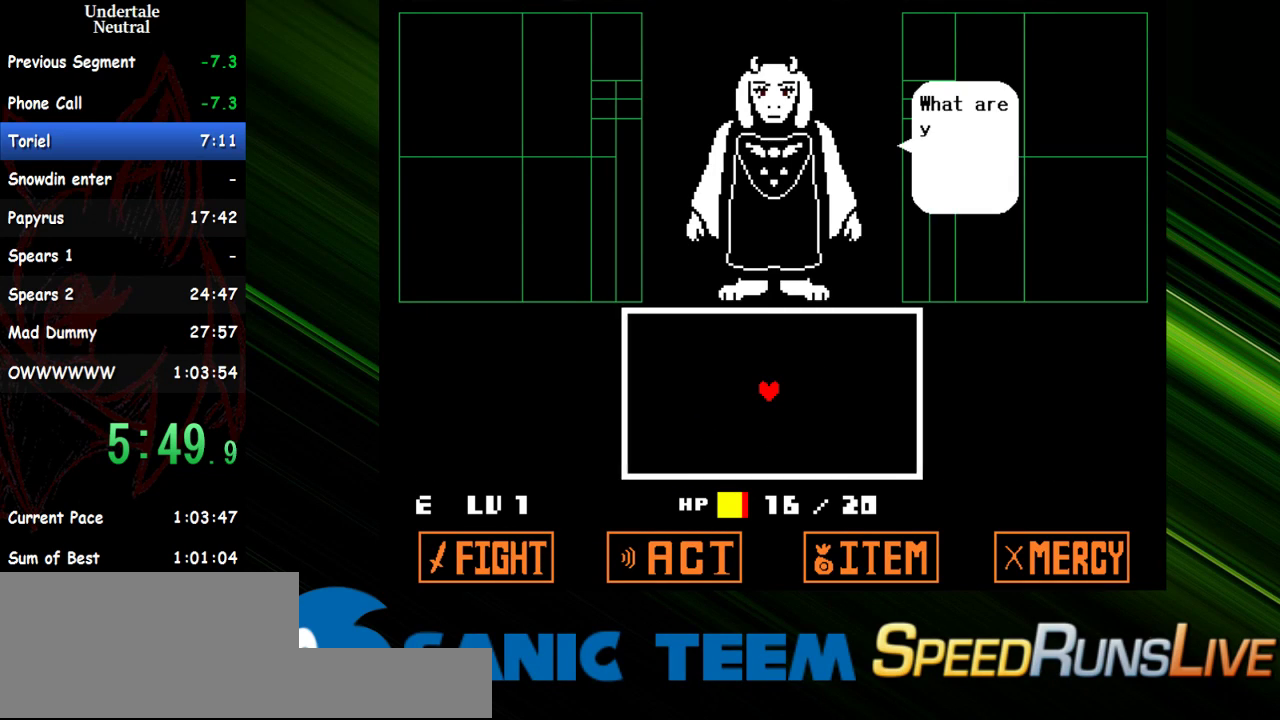
{"keys": ["left", "up"], "events": [[100, "x", "down"], [150, "x", "up"], [233, "x", "down"], [283, "x", "up"], [383, "x", "down"], [467, "x", "up"]]}
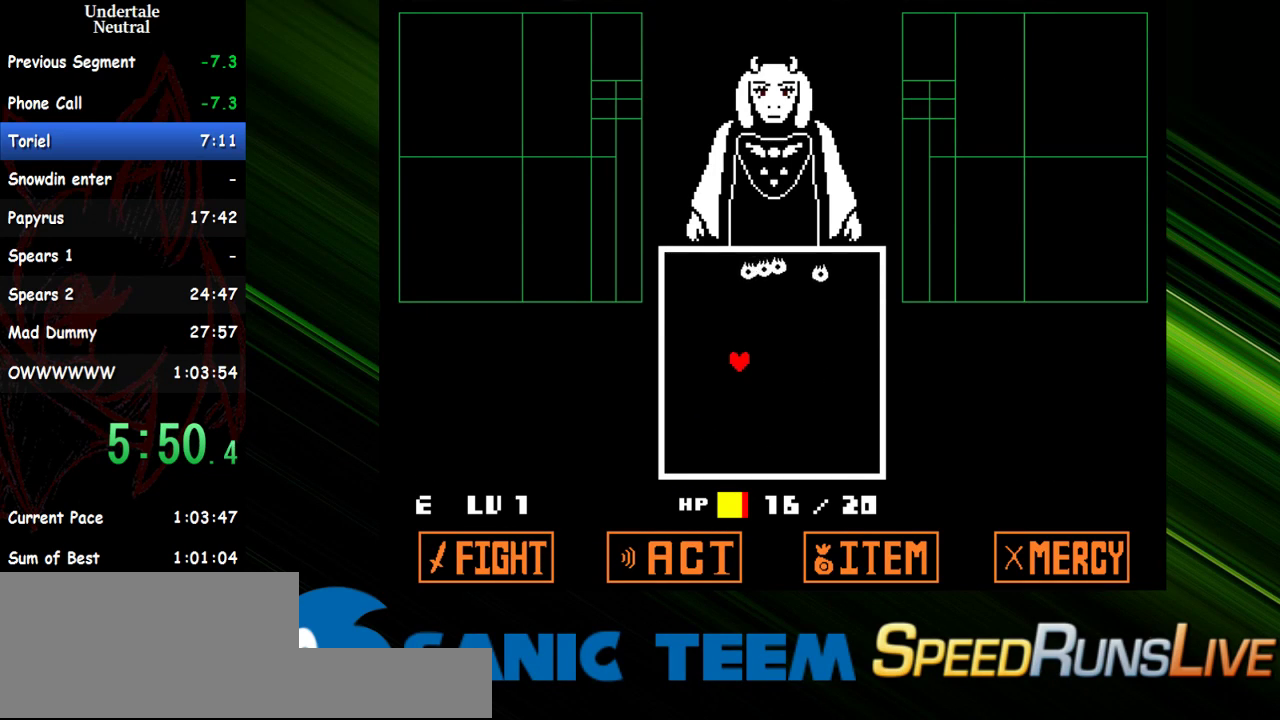
{"keys": ["down", "right"], "events": [[67, "up", "up"], [167, "left", "up"], [250, "down", "down"], [250, "right", "down"]]}
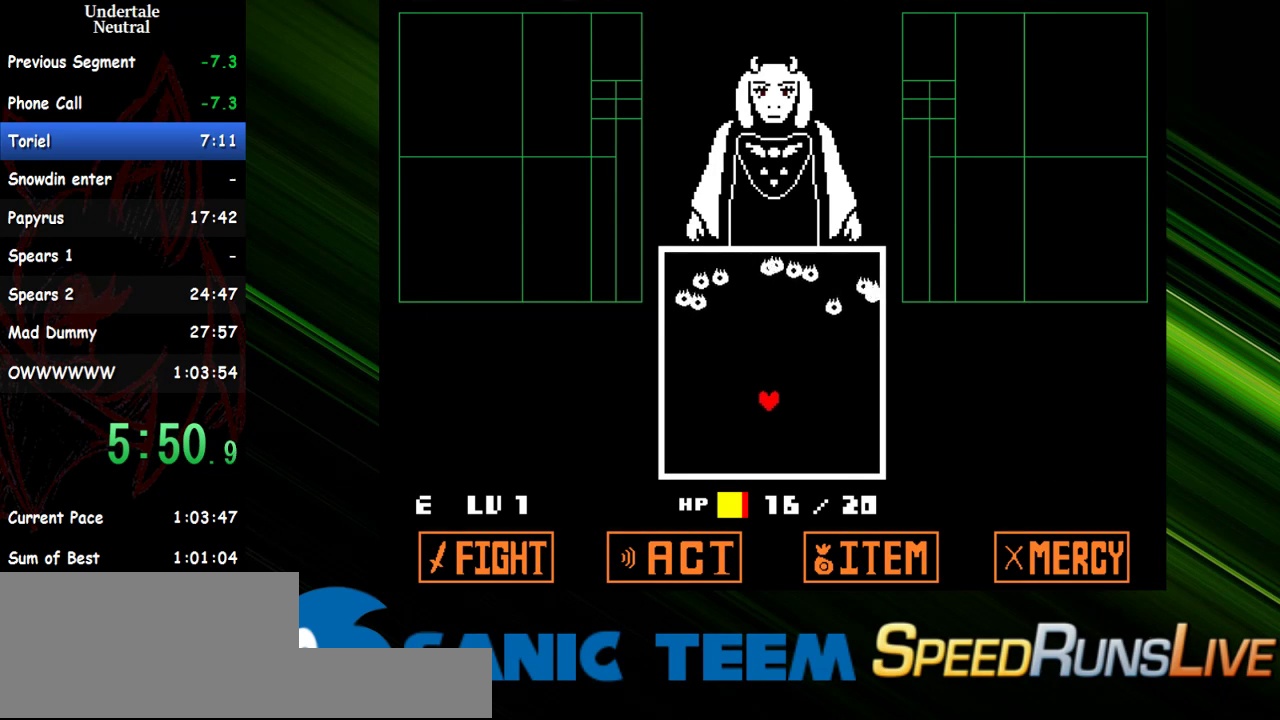
{"keys": [], "events": [[83, "down", "up"], [83, "right", "up"], [417, "up", "down"], [500, "up", "up"]]}
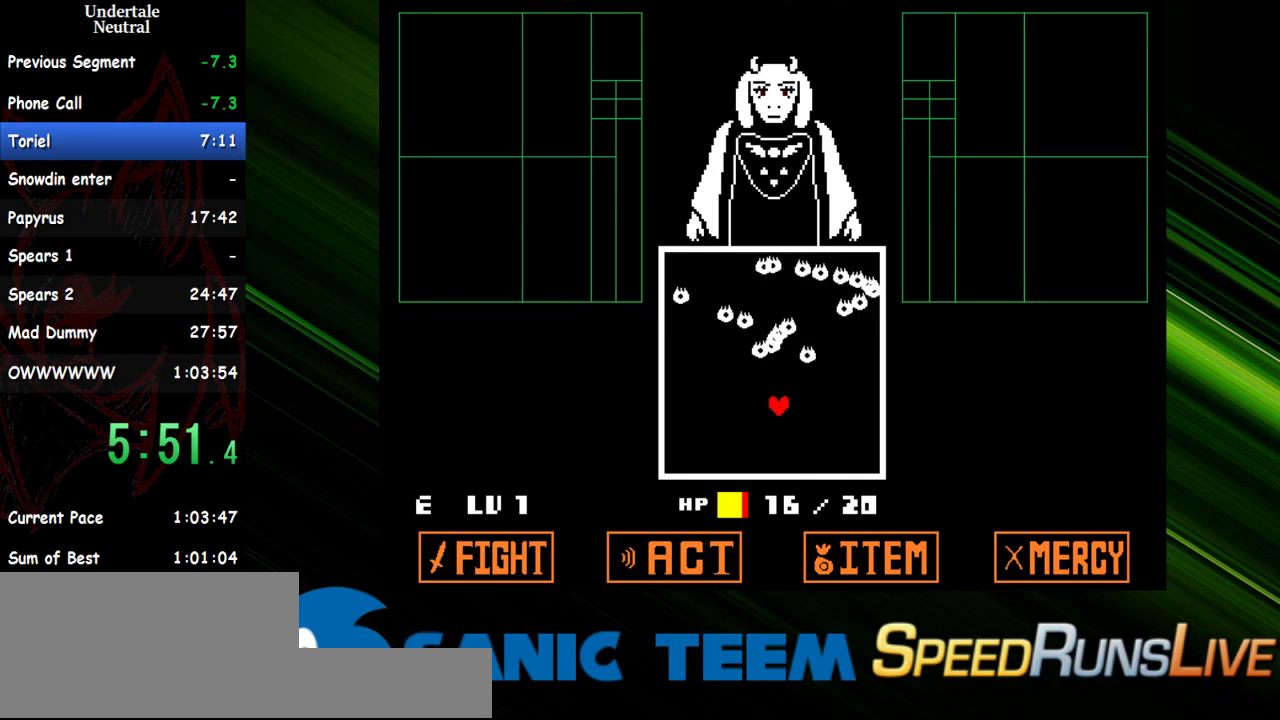
{"keys": [], "events": [[150, "up", "down"], [200, "up", "up"], [383, "left", "down"], [433, "left", "up"]]}
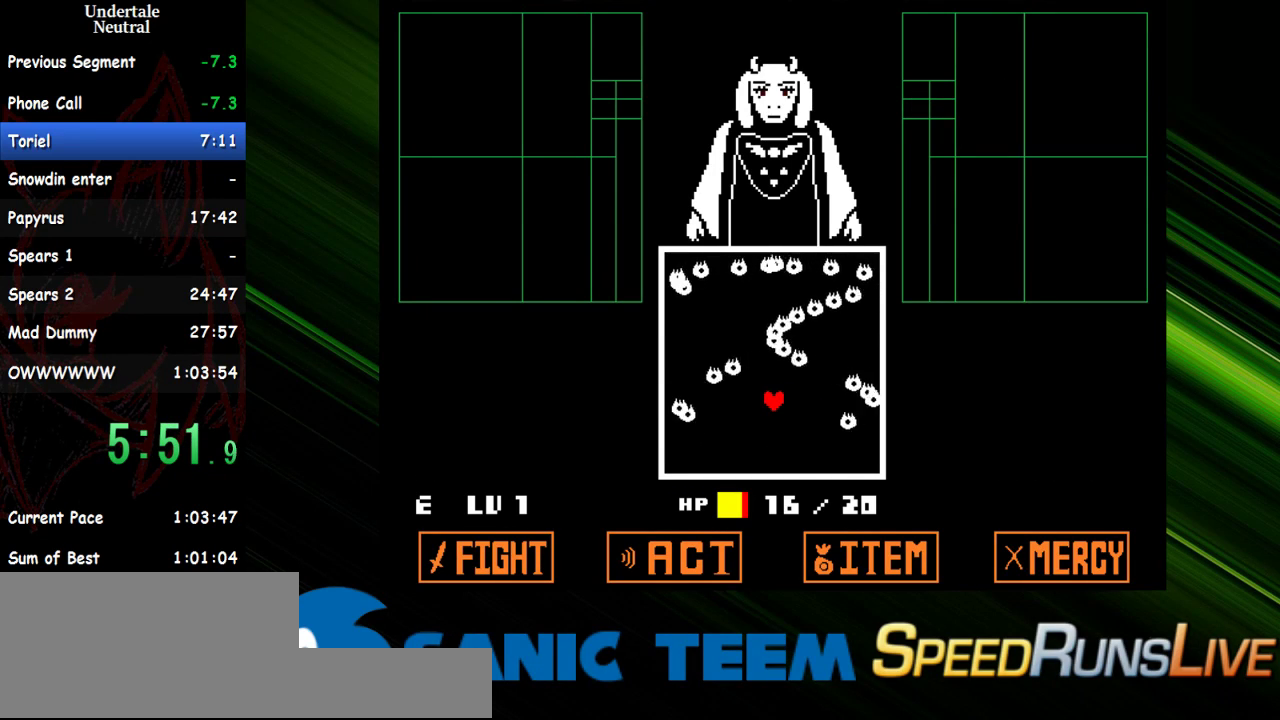
{"keys": [], "events": [[67, "up", "down"], [117, "up", "up"]]}
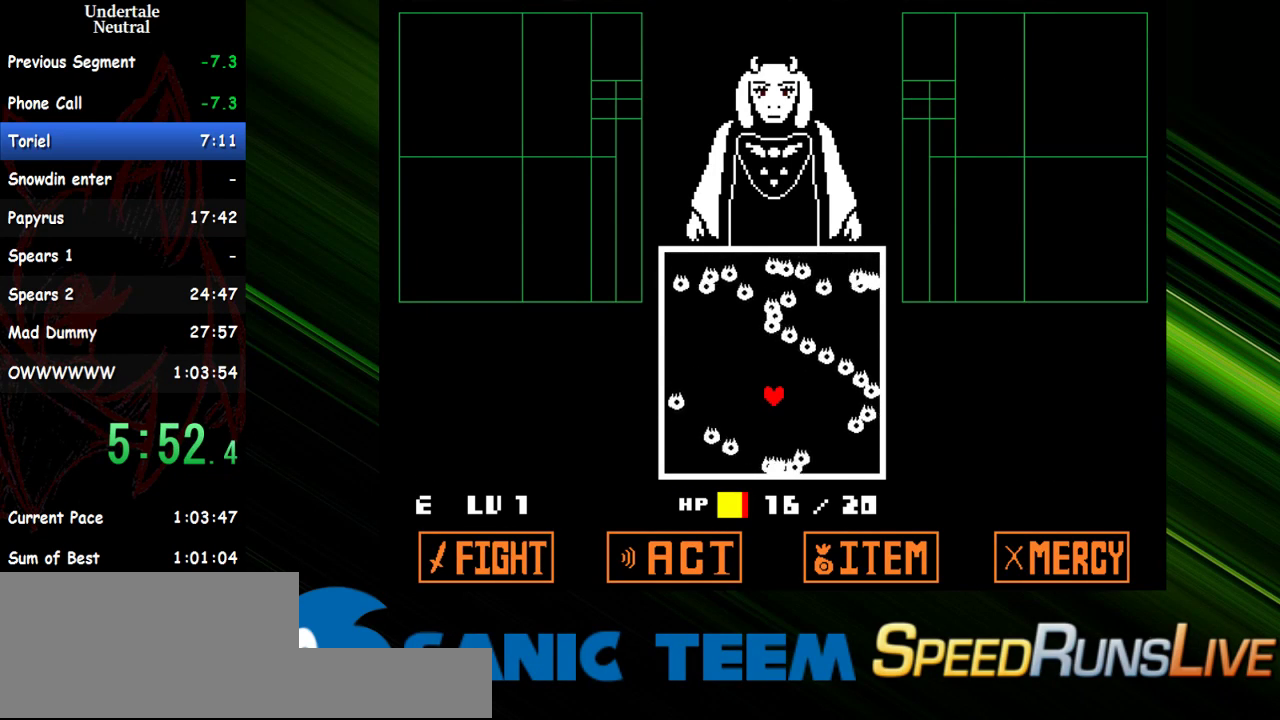
{"keys": [], "events": []}
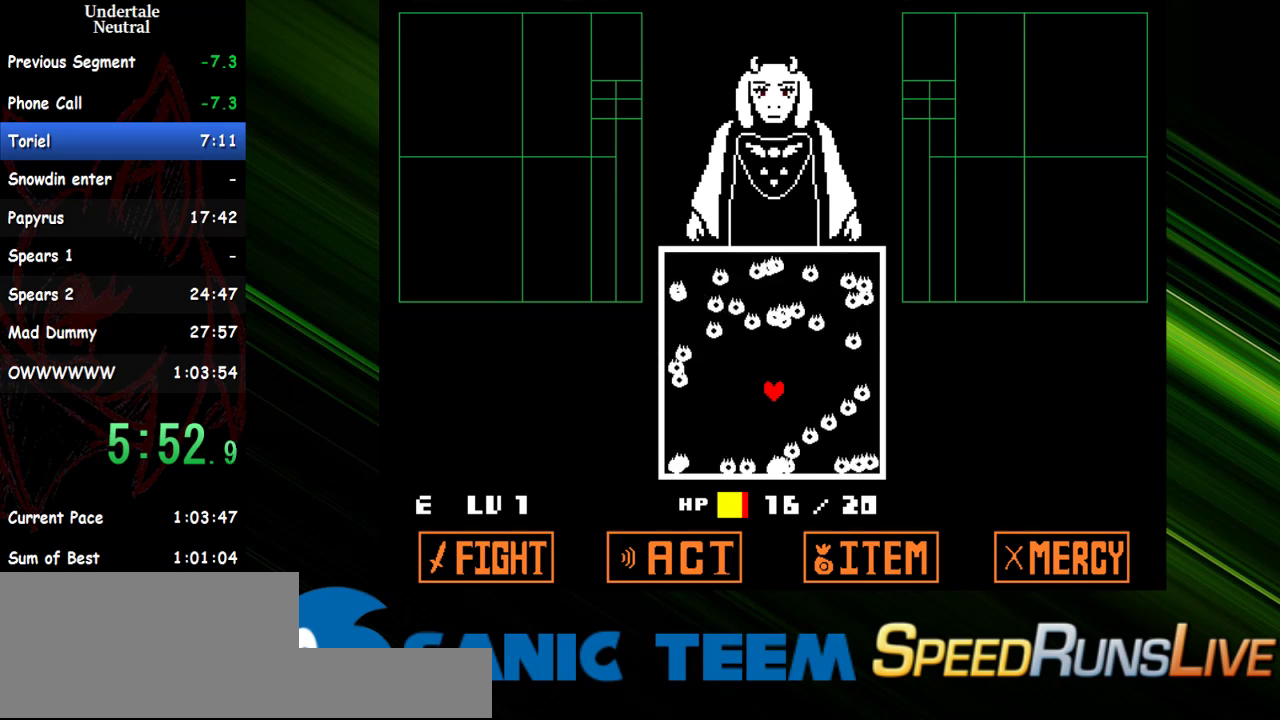
{"keys": [], "events": []}
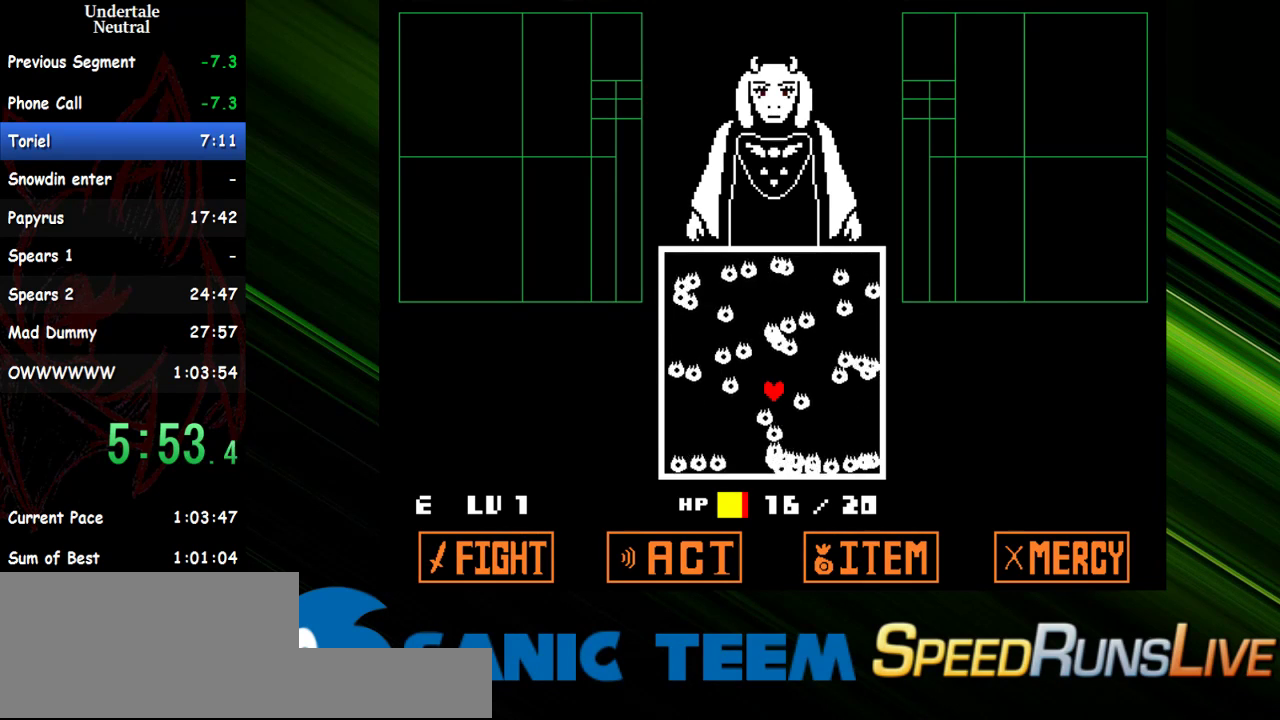
{"keys": [], "events": []}
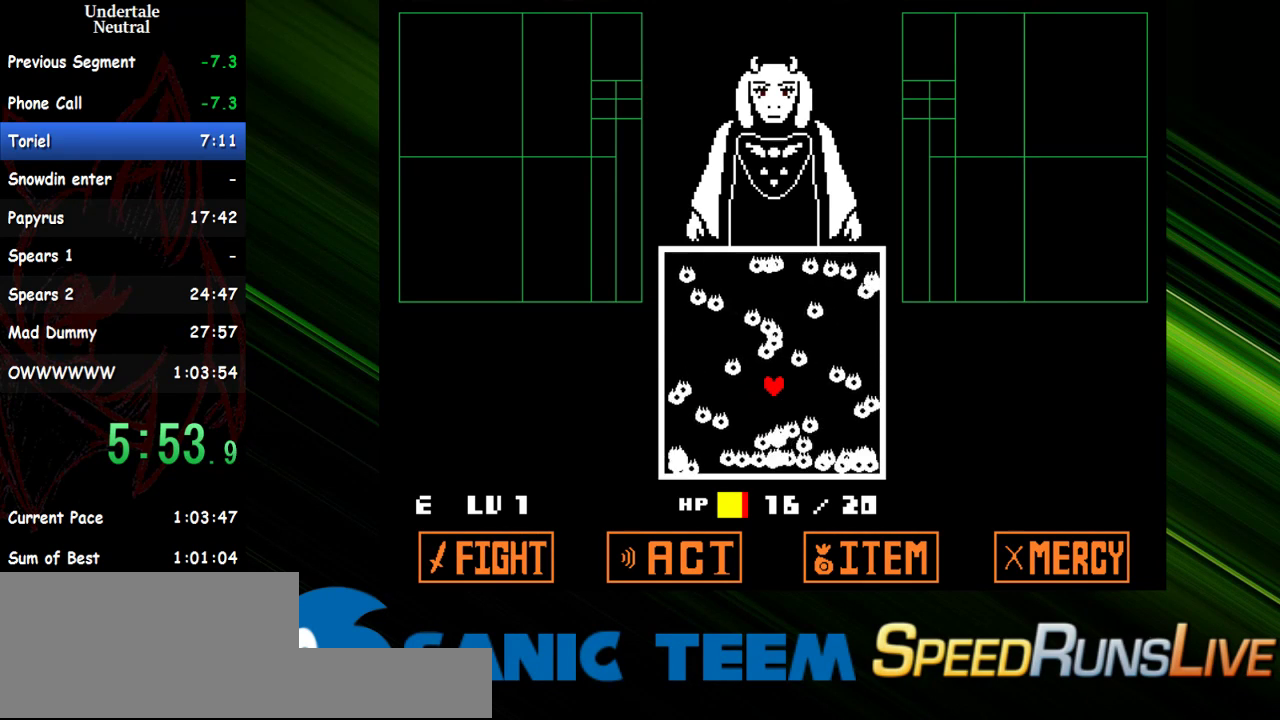
{"keys": [], "events": []}